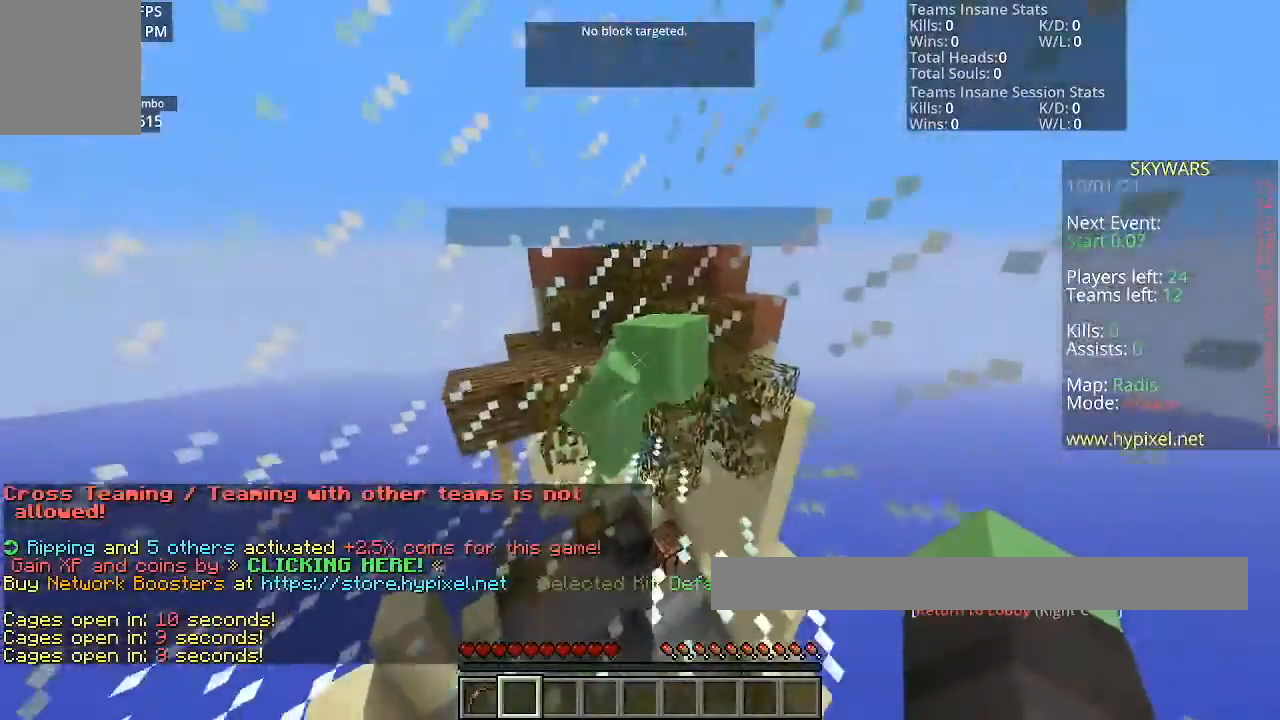
Gameplay with keyboard and mouse; each line is a JSON object with the keys and mouse buttons held at the frame after it. "events" lists presses ("down") and releases ("up") of "a", "d", "s", "space", "w", "mouse_left" and "mouse_right" between this image and that frame as [ms after this image, input, new state], when the widget could be followed in between. "mouse_left", "mouse_right" = the "left", "right" buttons of the "mouse" list. No other keys are recorded. Fast repeated clicks can show as one long hold. Mouse movement is not recorded.
{"keys": [], "mouse": ["left"], "events": [[67, "s", "up"], [267, "mouse_left", "down"]]}
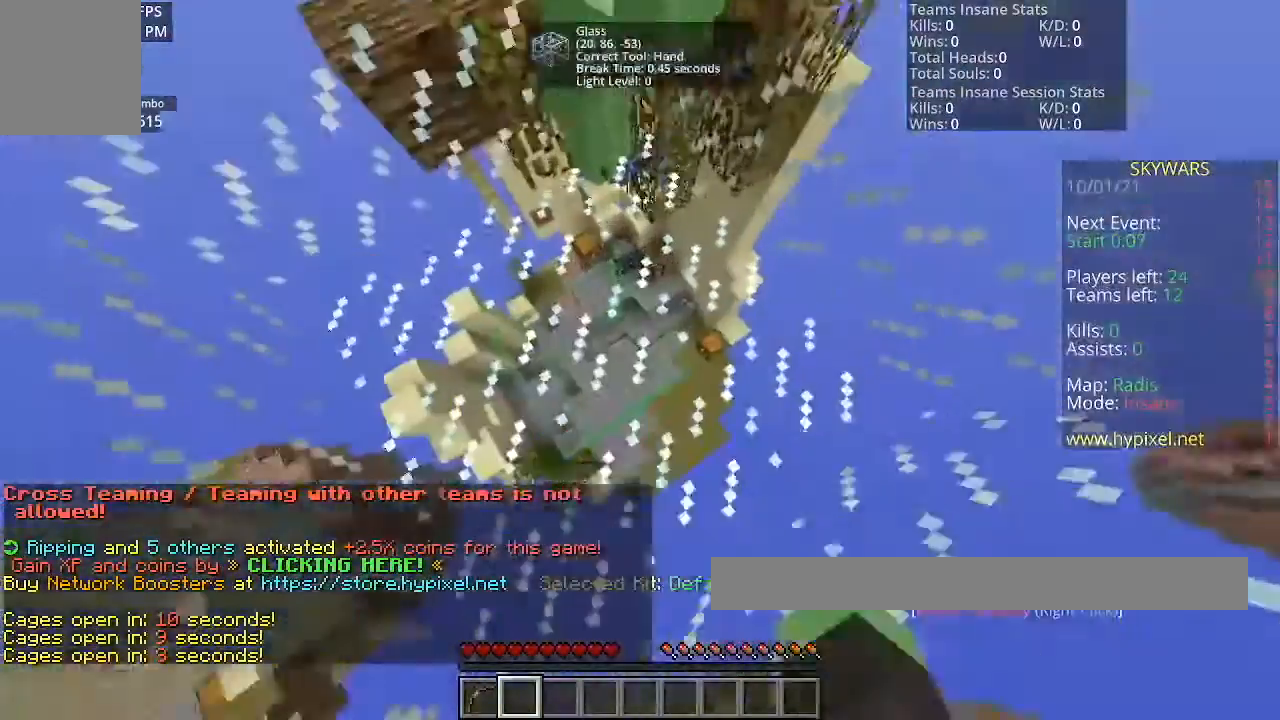
{"keys": [], "mouse": ["left"], "events": []}
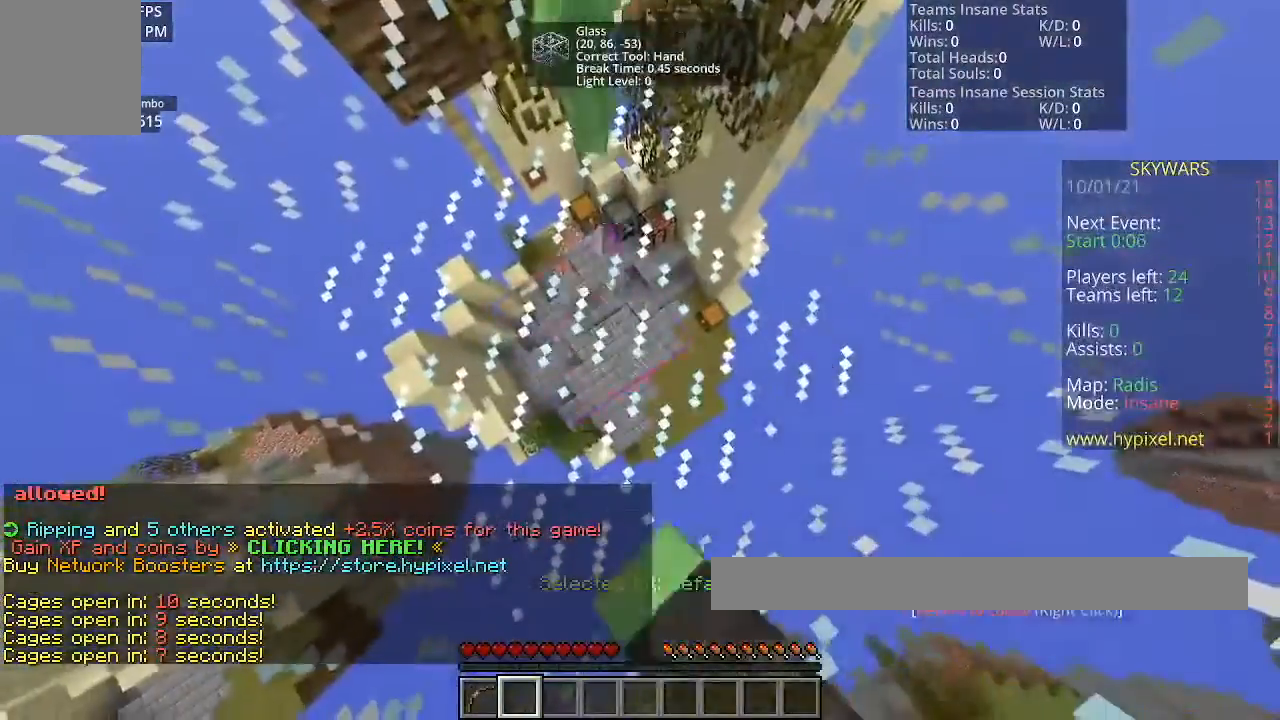
{"keys": [], "mouse": ["left"], "events": [[334, "w", "down"], [467, "w", "up"]]}
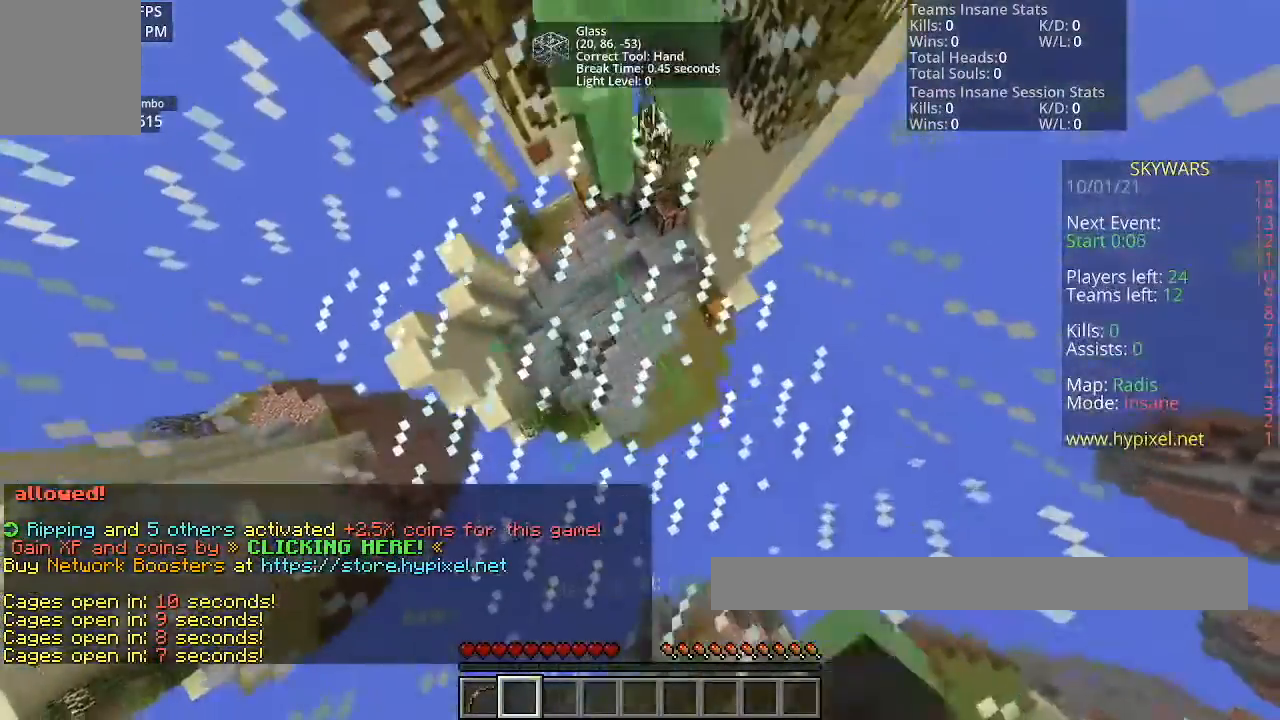
{"keys": [], "mouse": ["left"], "events": [[167, "a", "down"], [267, "a", "up"], [367, "s", "down"], [500, "s", "up"]]}
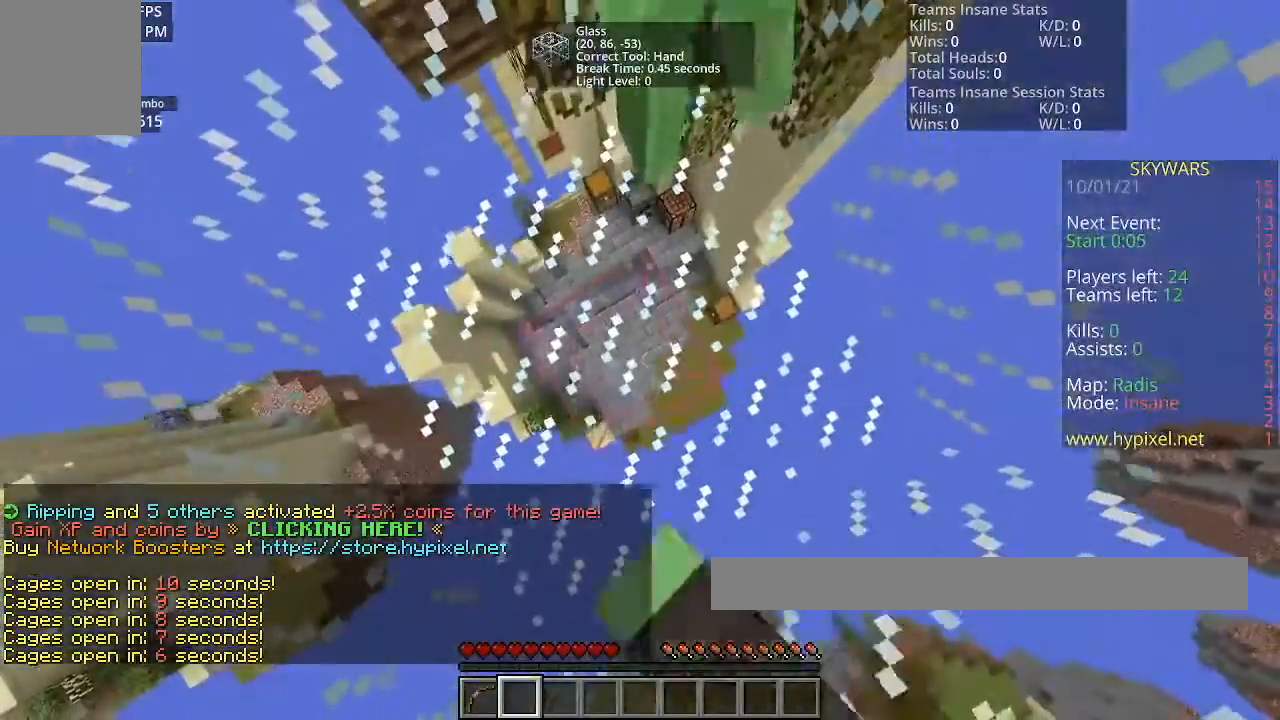
{"keys": [], "mouse": ["left"], "events": []}
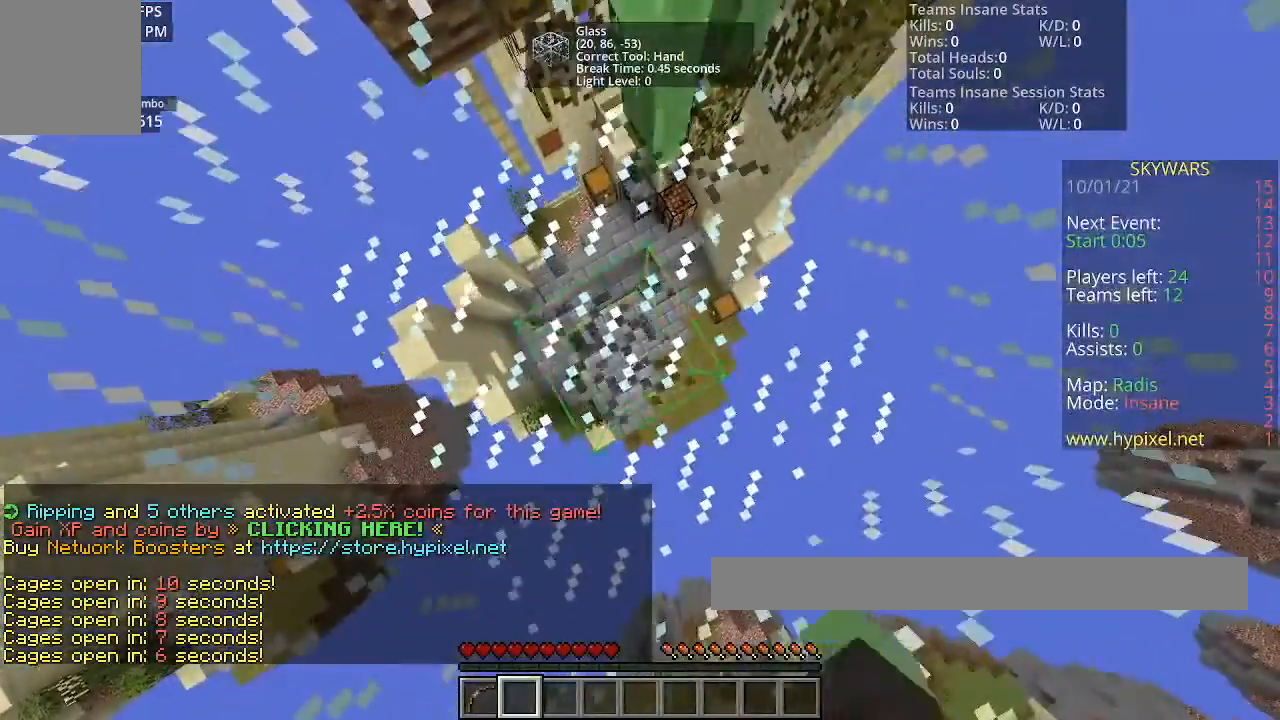
{"keys": [], "mouse": ["left"], "events": [[333, "space", "down"], [500, "space", "up"]]}
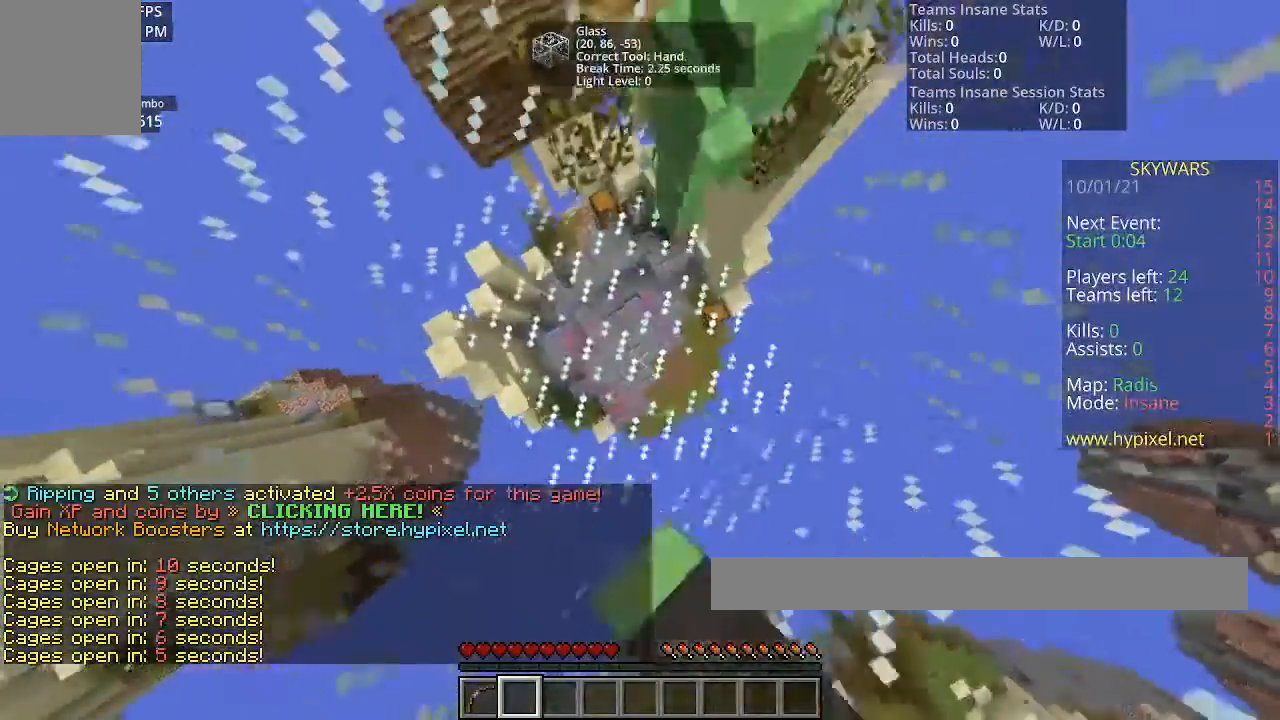
{"keys": [], "mouse": ["left"], "events": []}
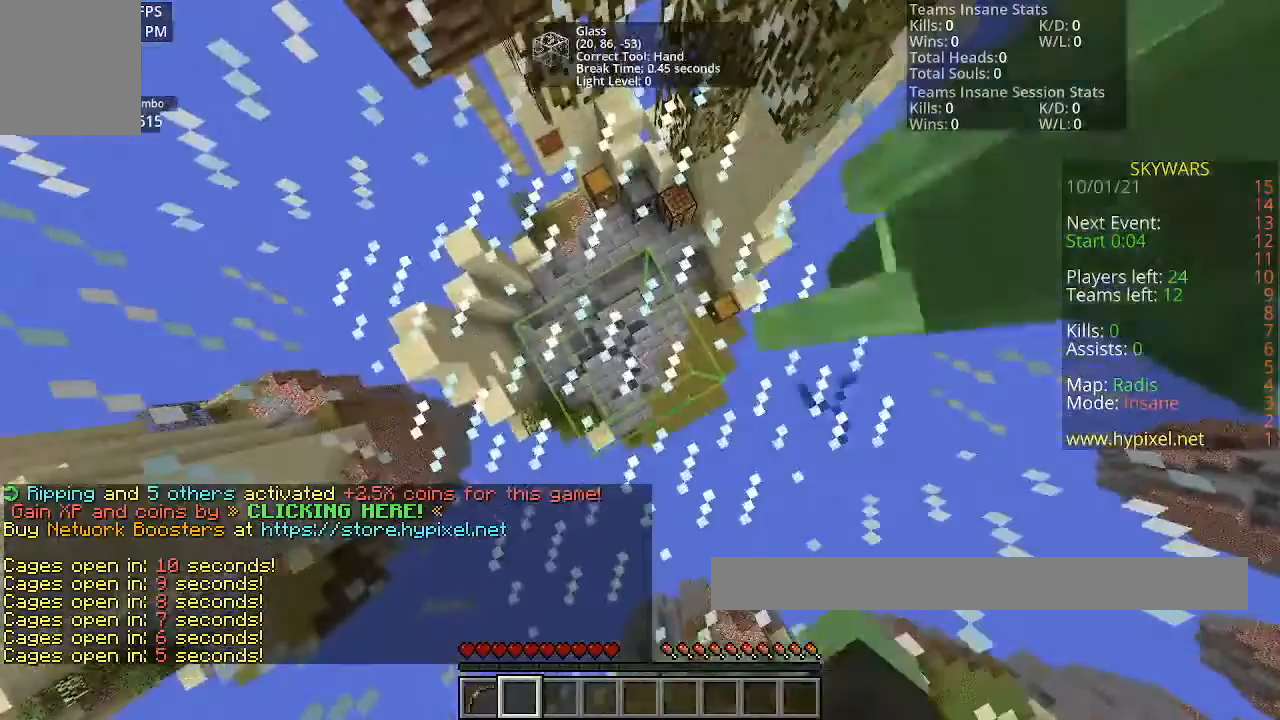
{"keys": [], "mouse": ["left"], "events": []}
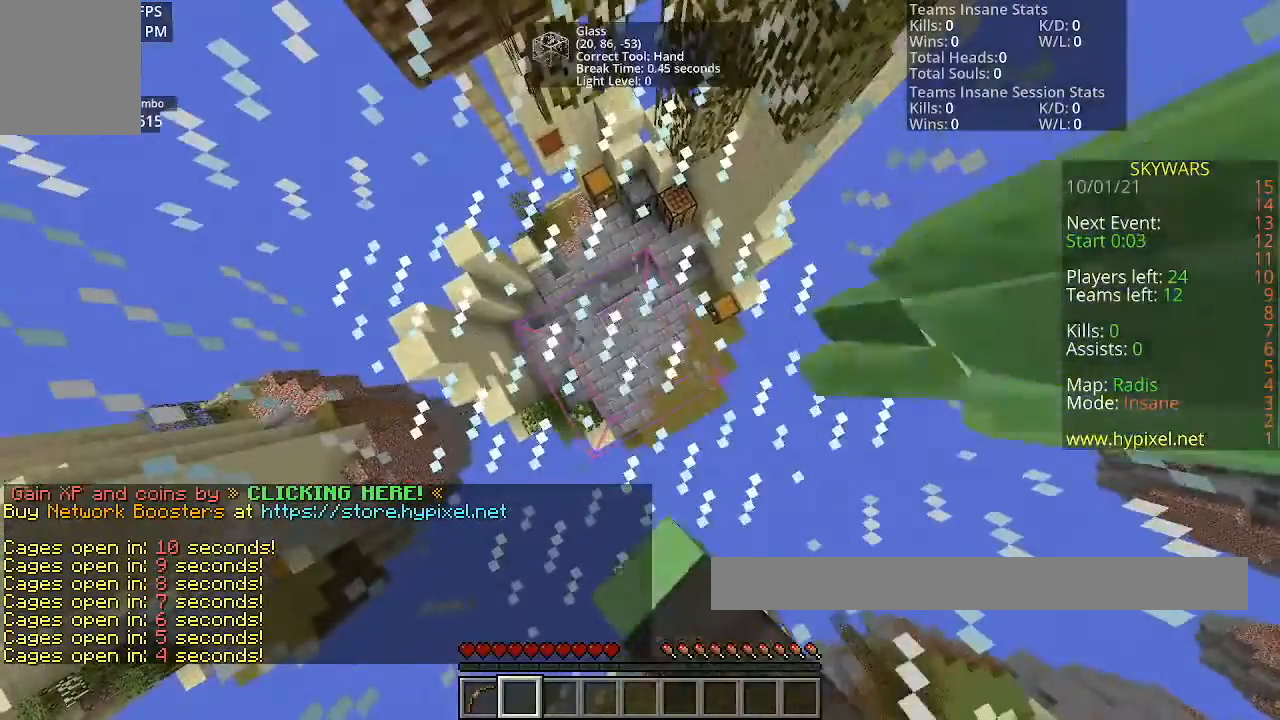
{"keys": [], "mouse": ["left"], "events": []}
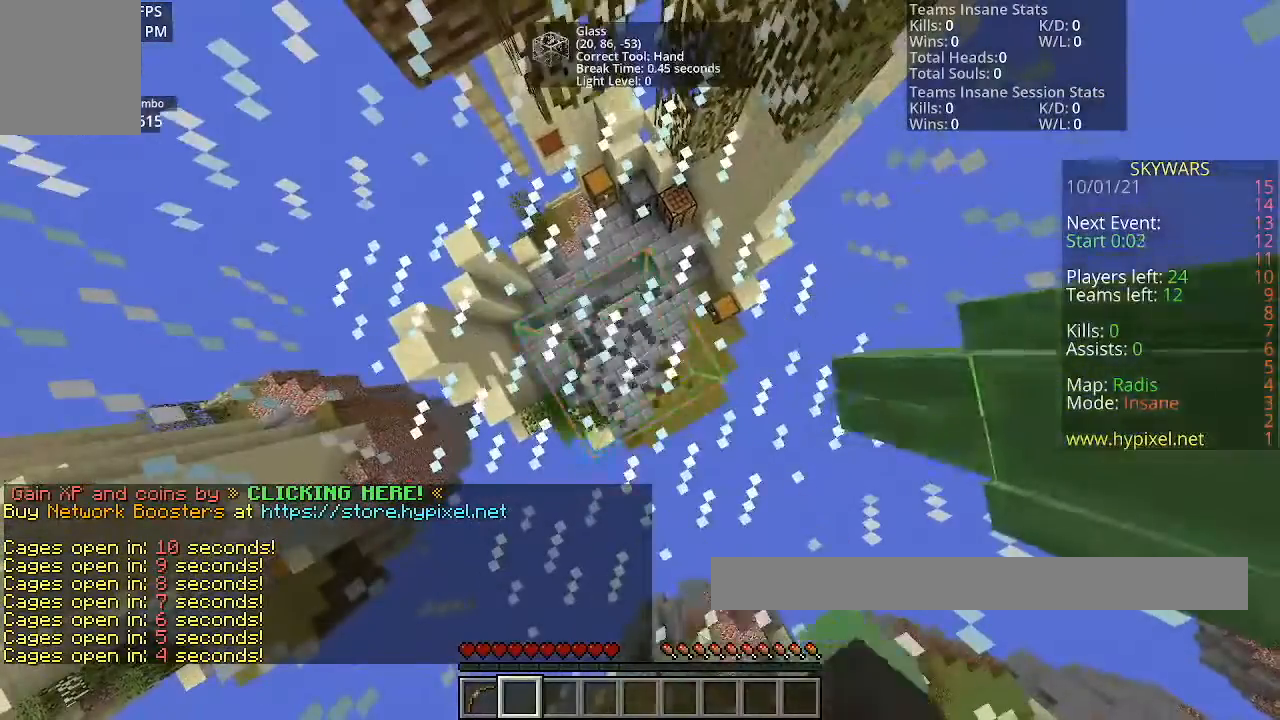
{"keys": [], "mouse": ["left"], "events": []}
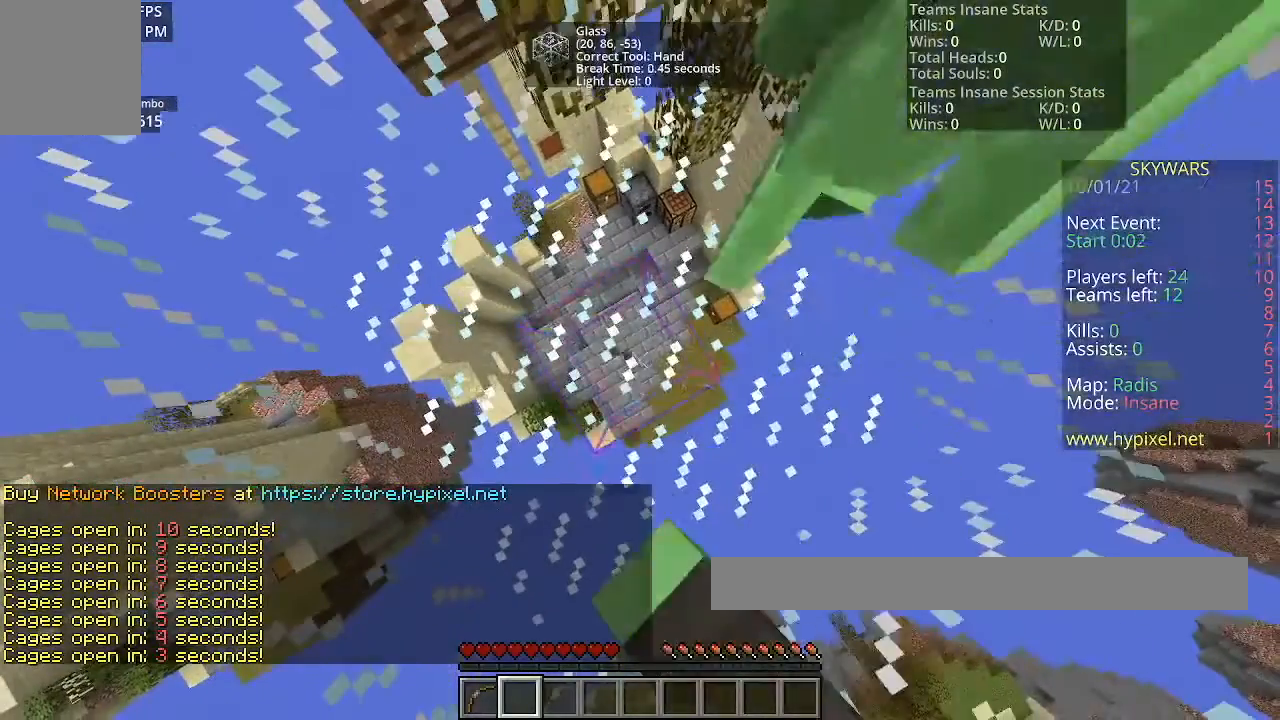
{"keys": [], "mouse": ["left"], "events": []}
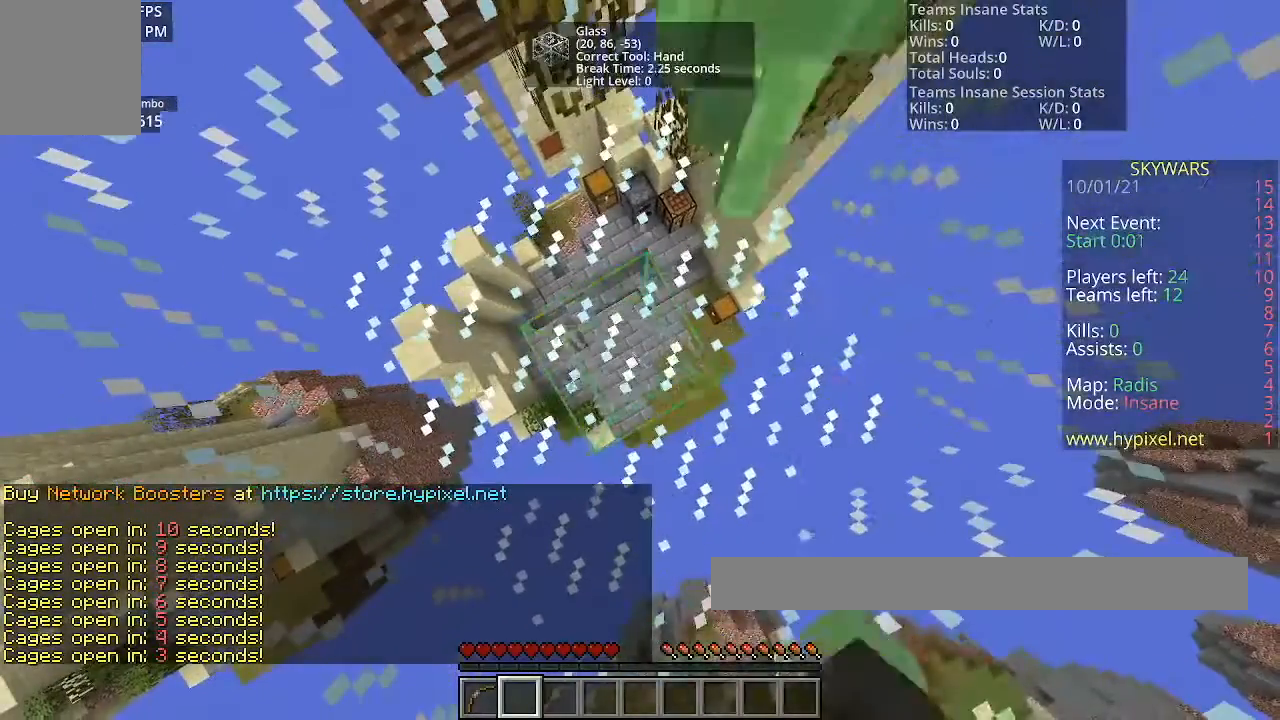
{"keys": ["space"], "mouse": ["left"], "events": [[133, "space", "down"]]}
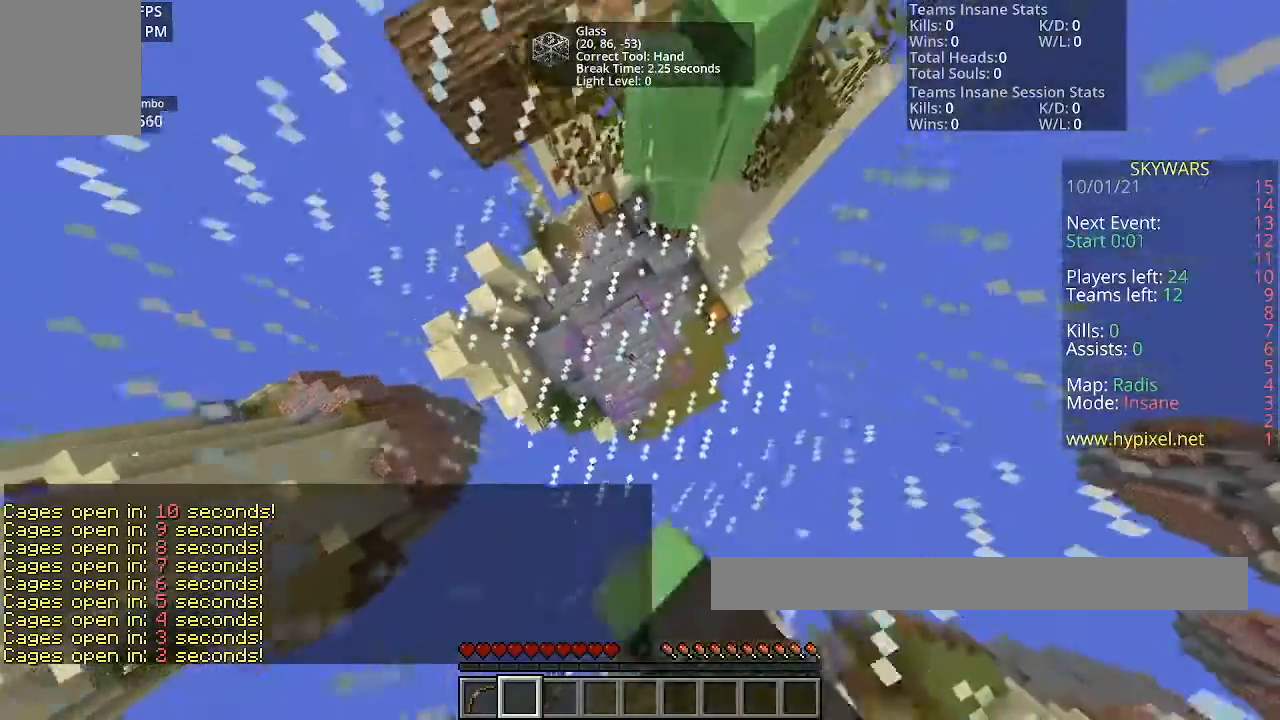
{"keys": [], "mouse": ["left"], "events": [[34, "space", "up"]]}
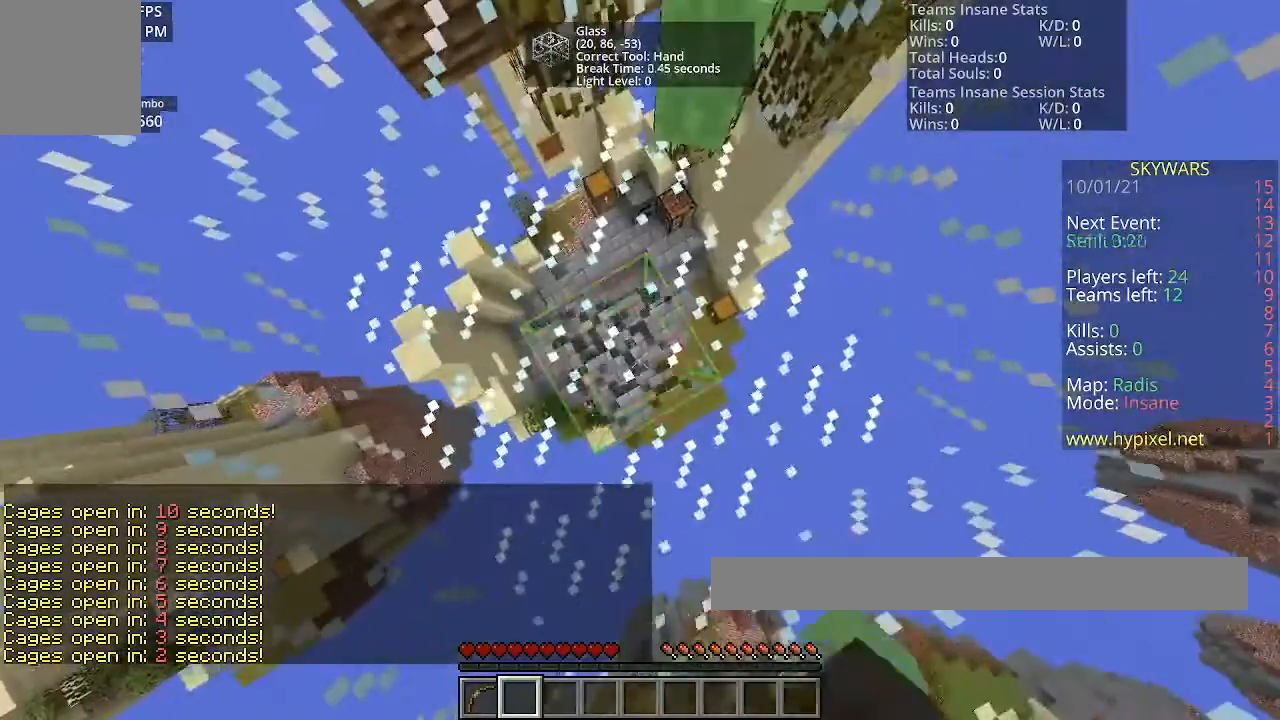
{"keys": [], "mouse": ["left"], "events": []}
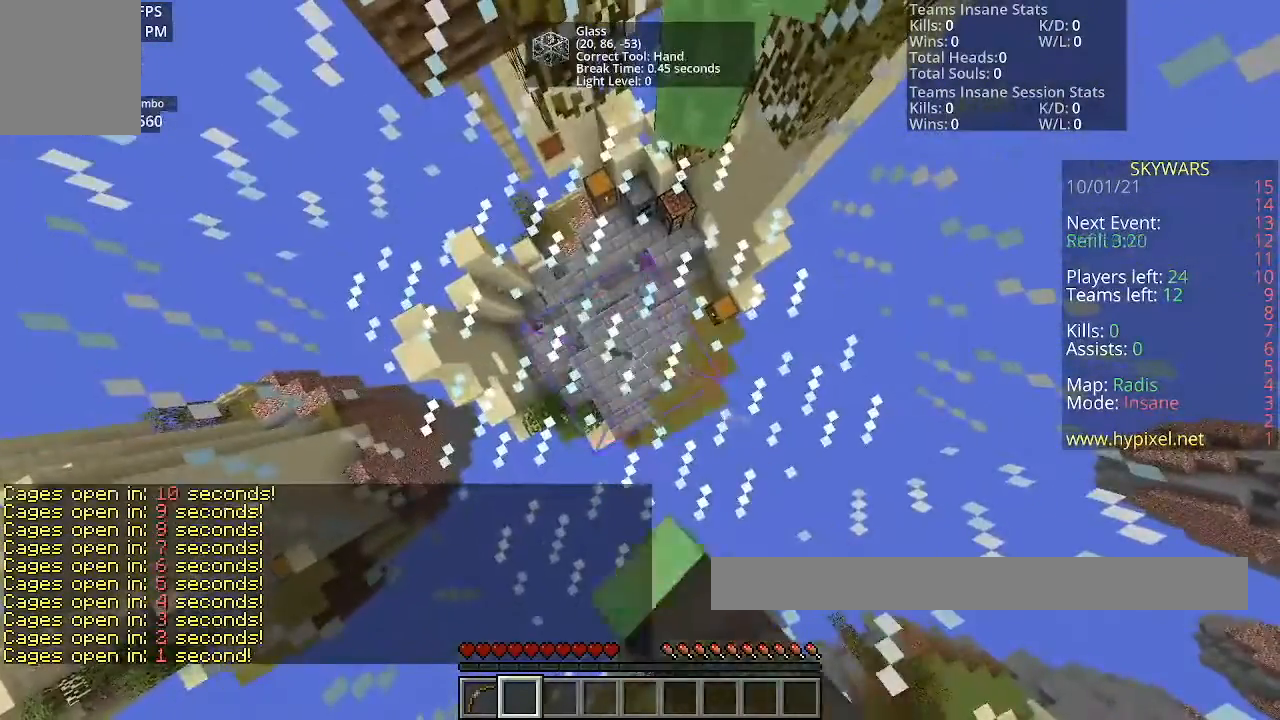
{"keys": [], "mouse": ["left"], "events": [[67, "space", "down"], [234, "space", "up"]]}
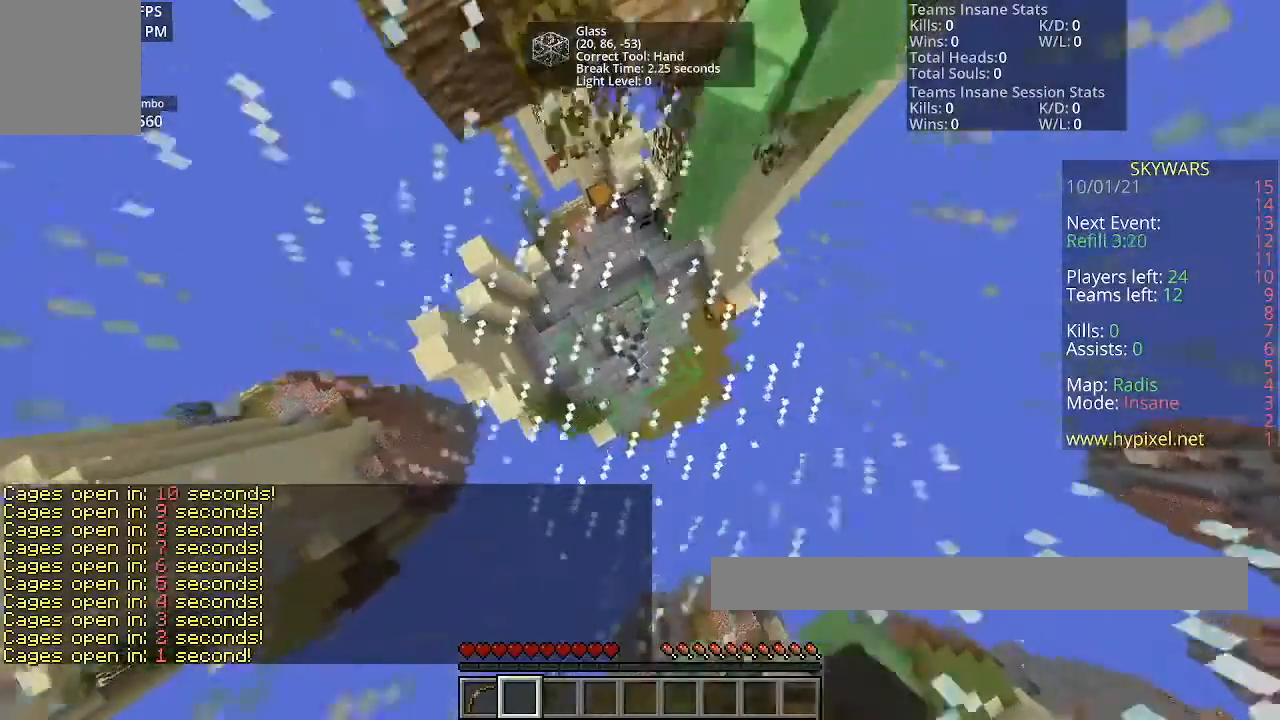
{"keys": [], "mouse": ["left"], "events": []}
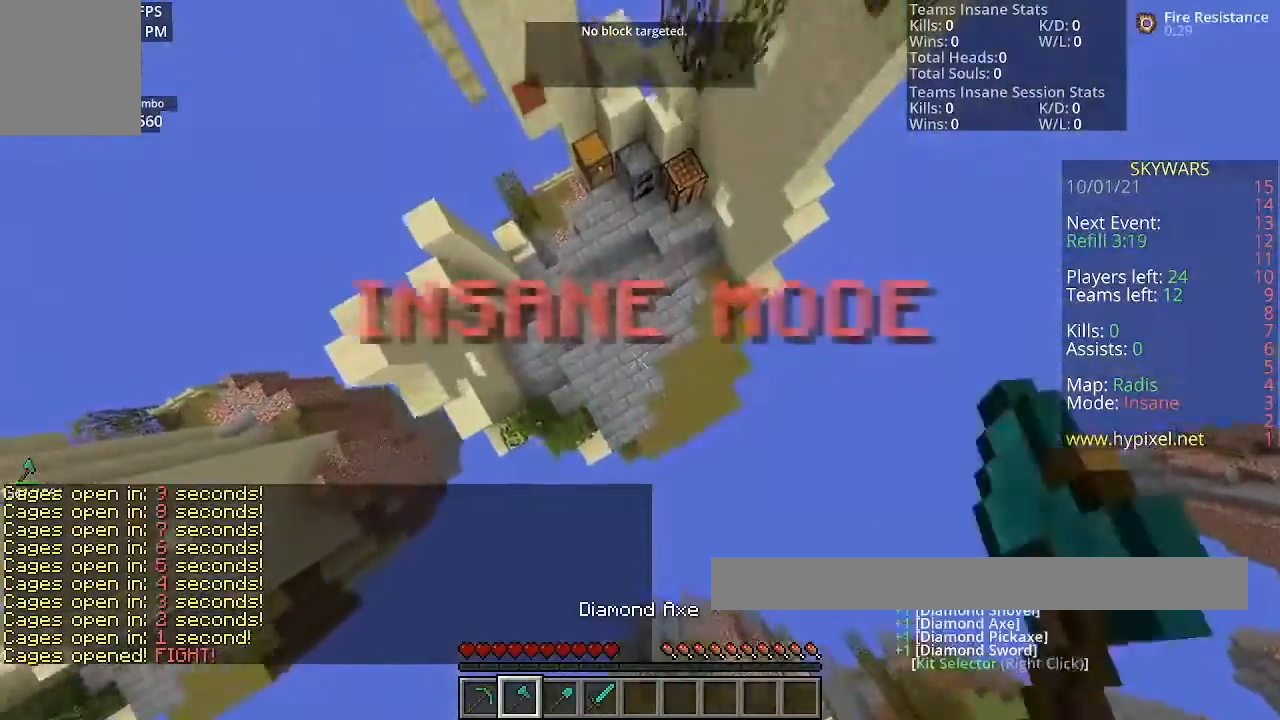
{"keys": [], "mouse": [], "events": [[301, "mouse_left", "up"]]}
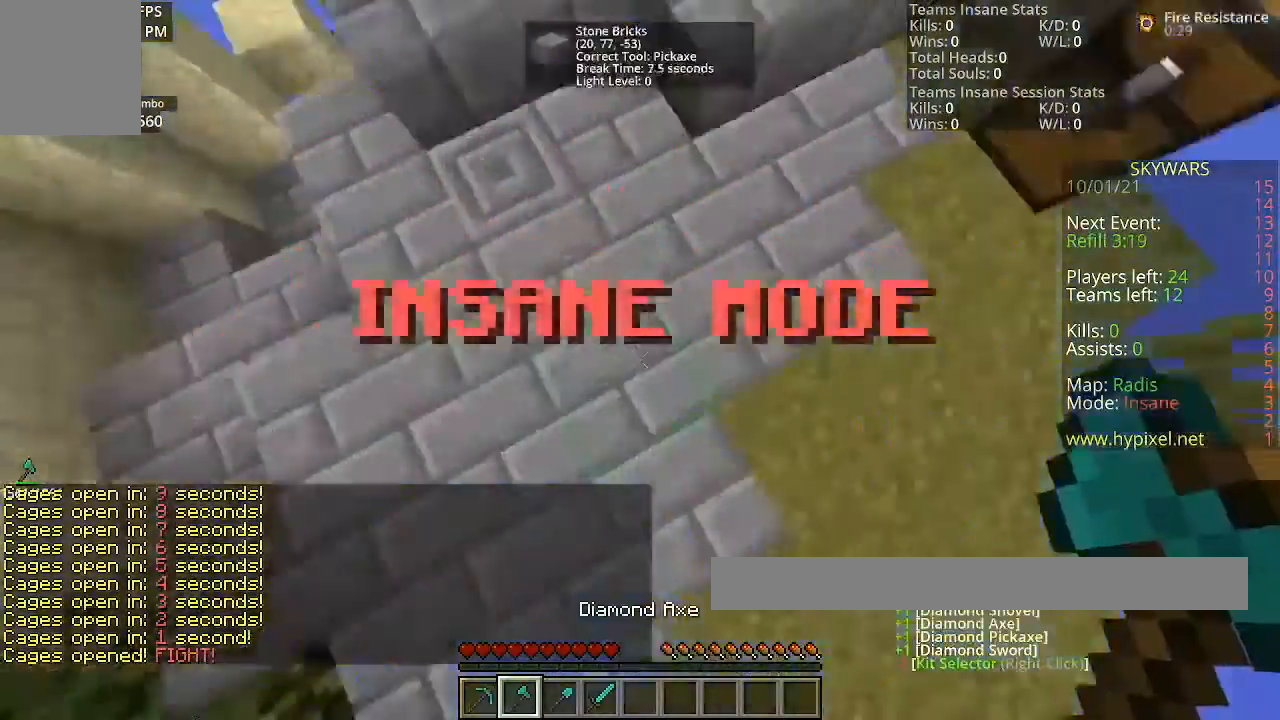
{"keys": [], "mouse": [], "events": []}
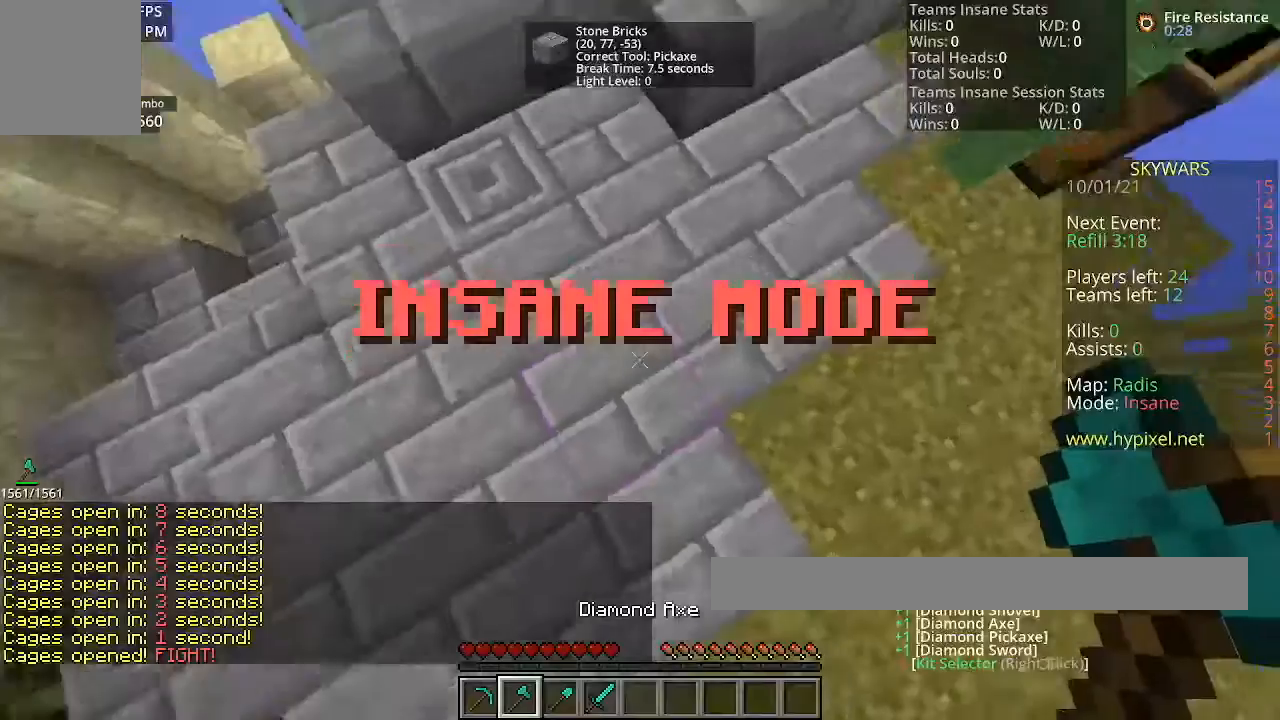
{"keys": ["w"], "mouse": [], "events": [[67, "w", "down"]]}